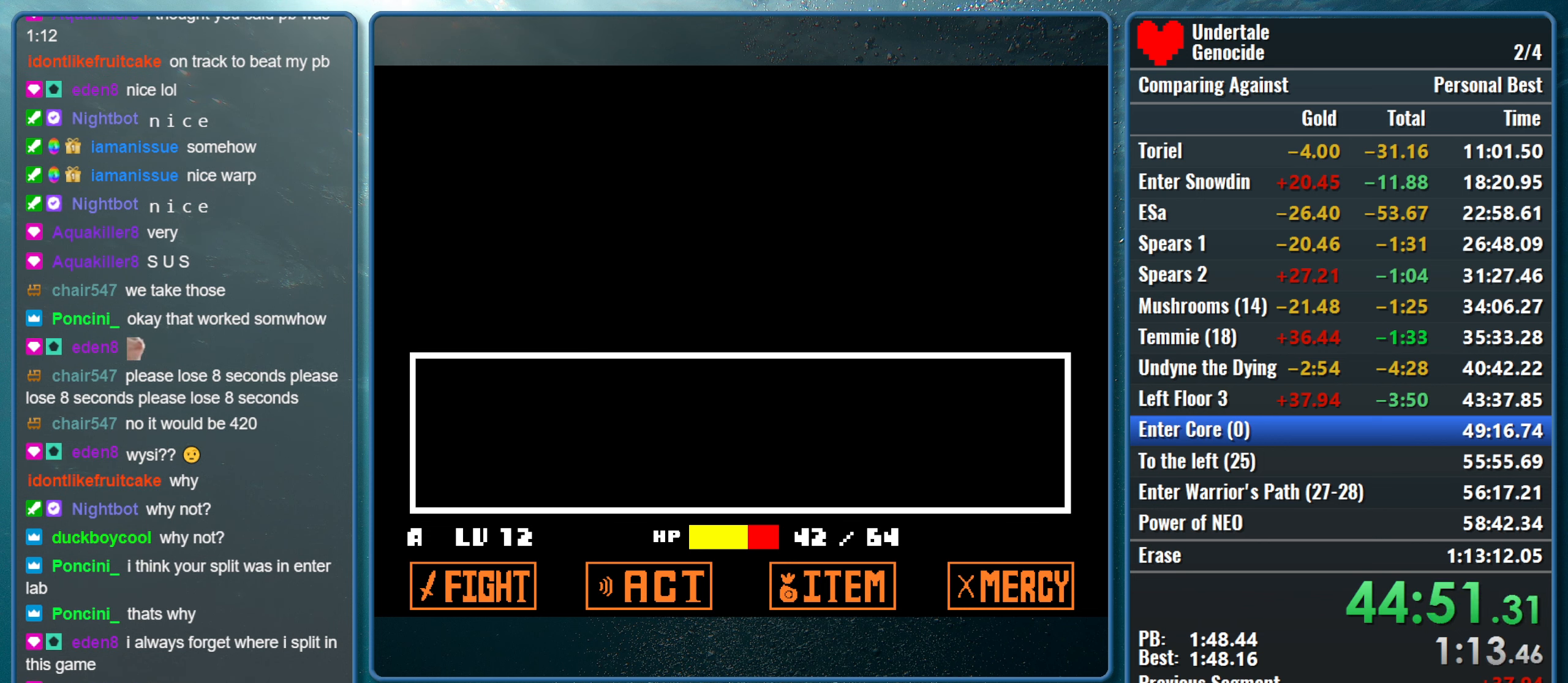
Gameplay with keyboard; each line is a JSON object with the keys held at the frame after it. "events" lists presses ("down") and releases ("up") of "alt", "c", "ctrl", "down", "left", "return", "right", "shift", "space", "up", "x" and "z" between this image and that frame as [ms after this image, input, new state], when the widget could be followed in between. No other keys are recorded. Mouse input is not recorded.
{"keys": ["right", "z"], "events": []}
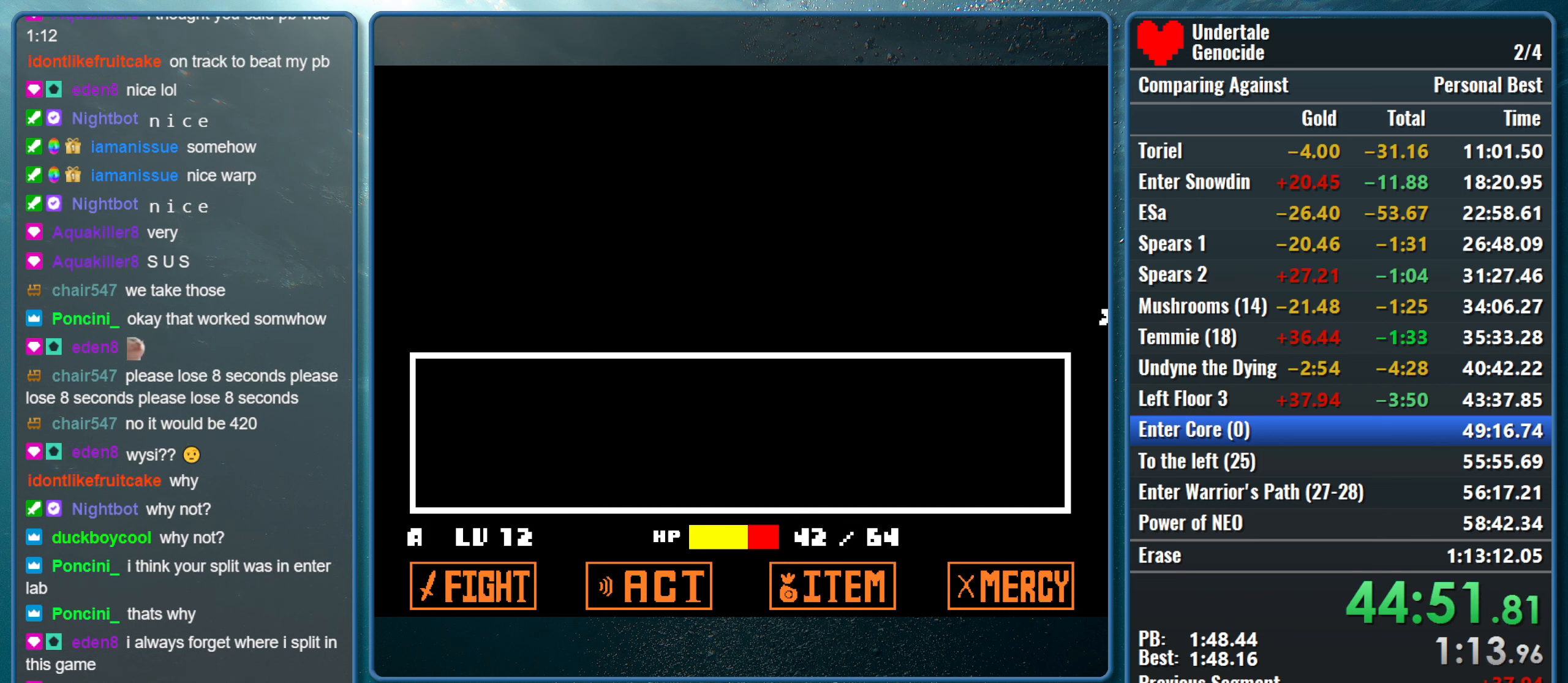
{"keys": ["right"], "events": [[234, "z", "up"]]}
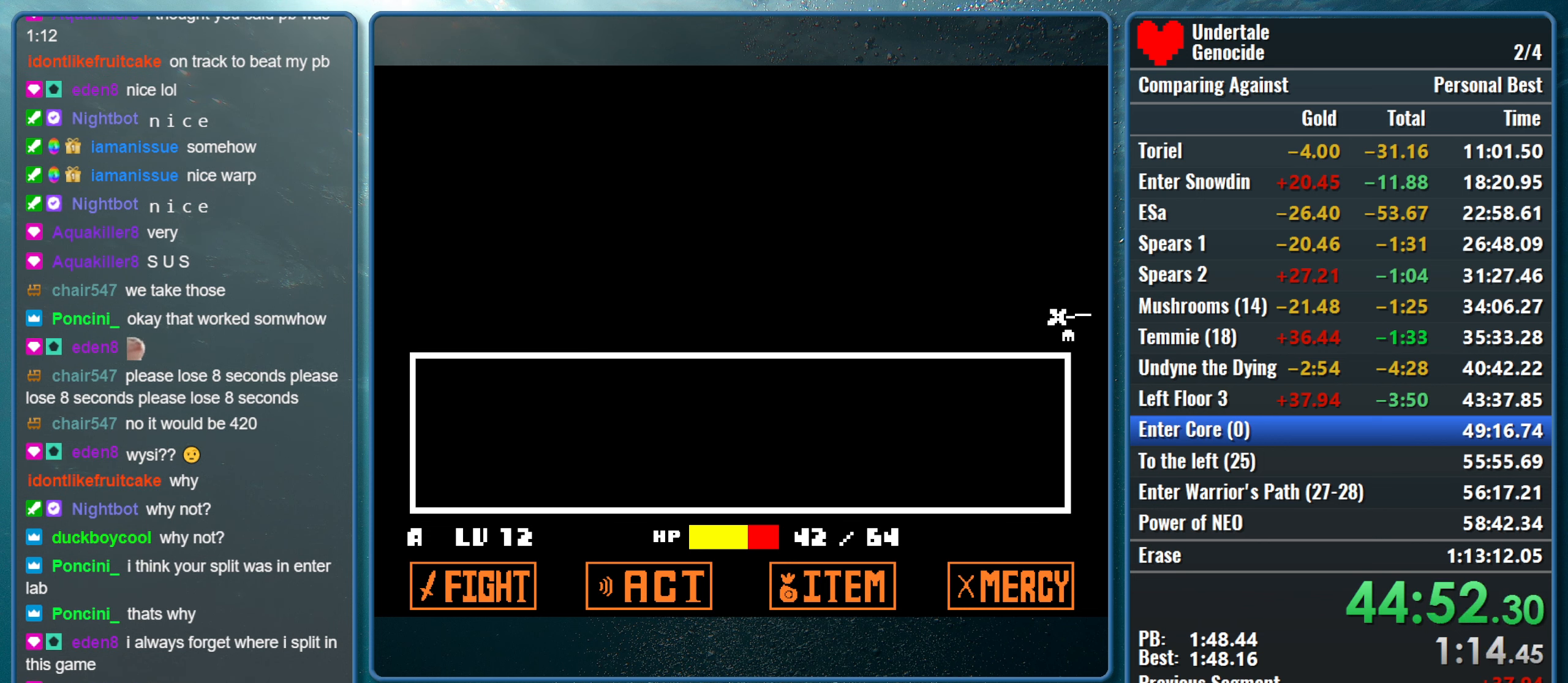
{"keys": ["right"], "events": []}
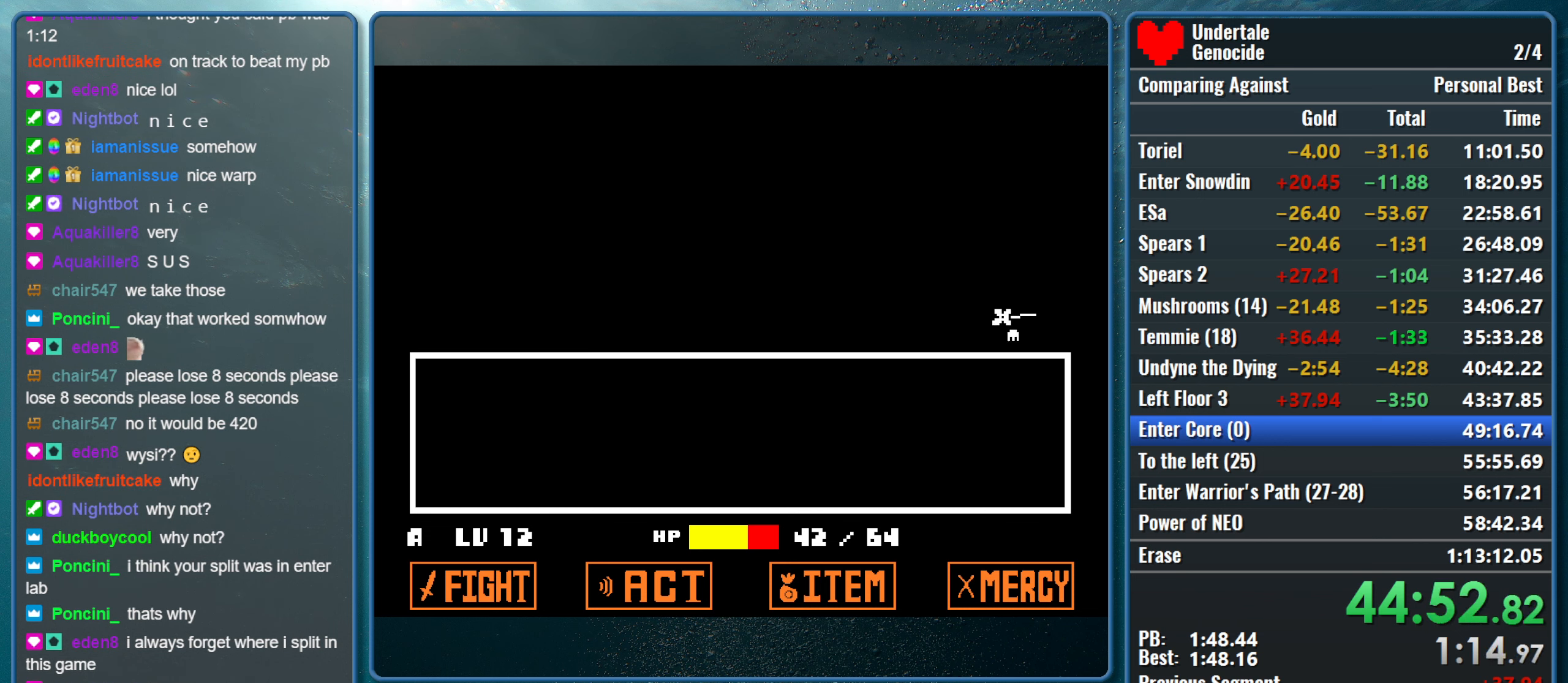
{"keys": ["right"], "events": []}
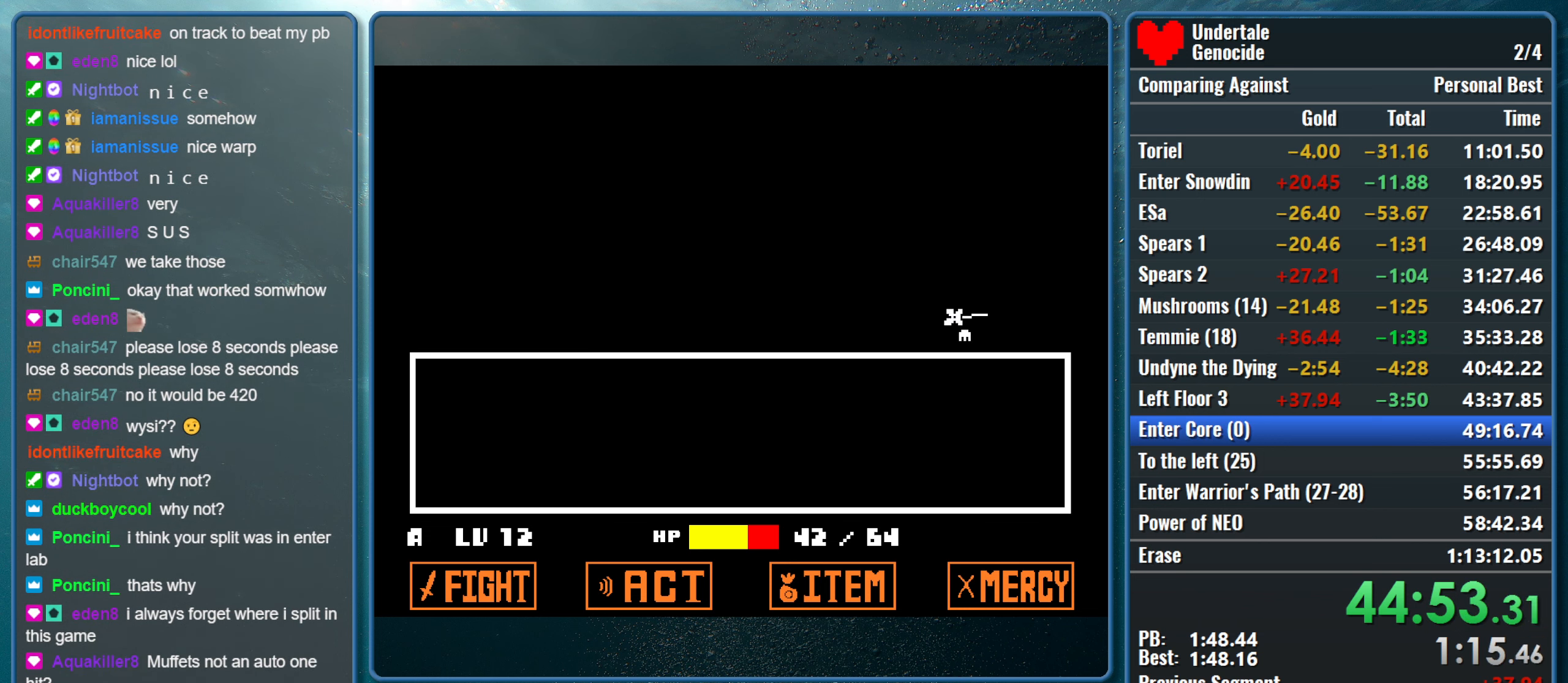
{"keys": ["right"], "events": []}
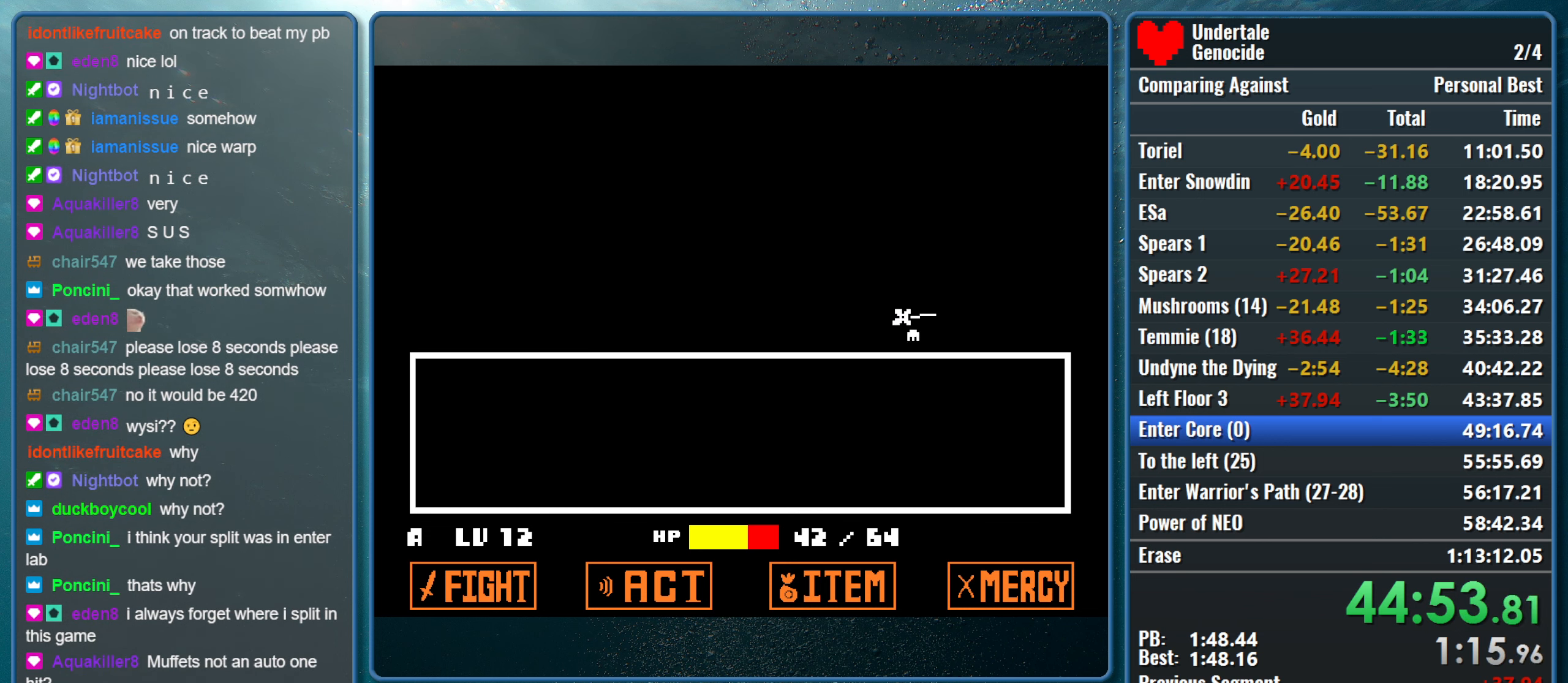
{"keys": ["right"], "events": []}
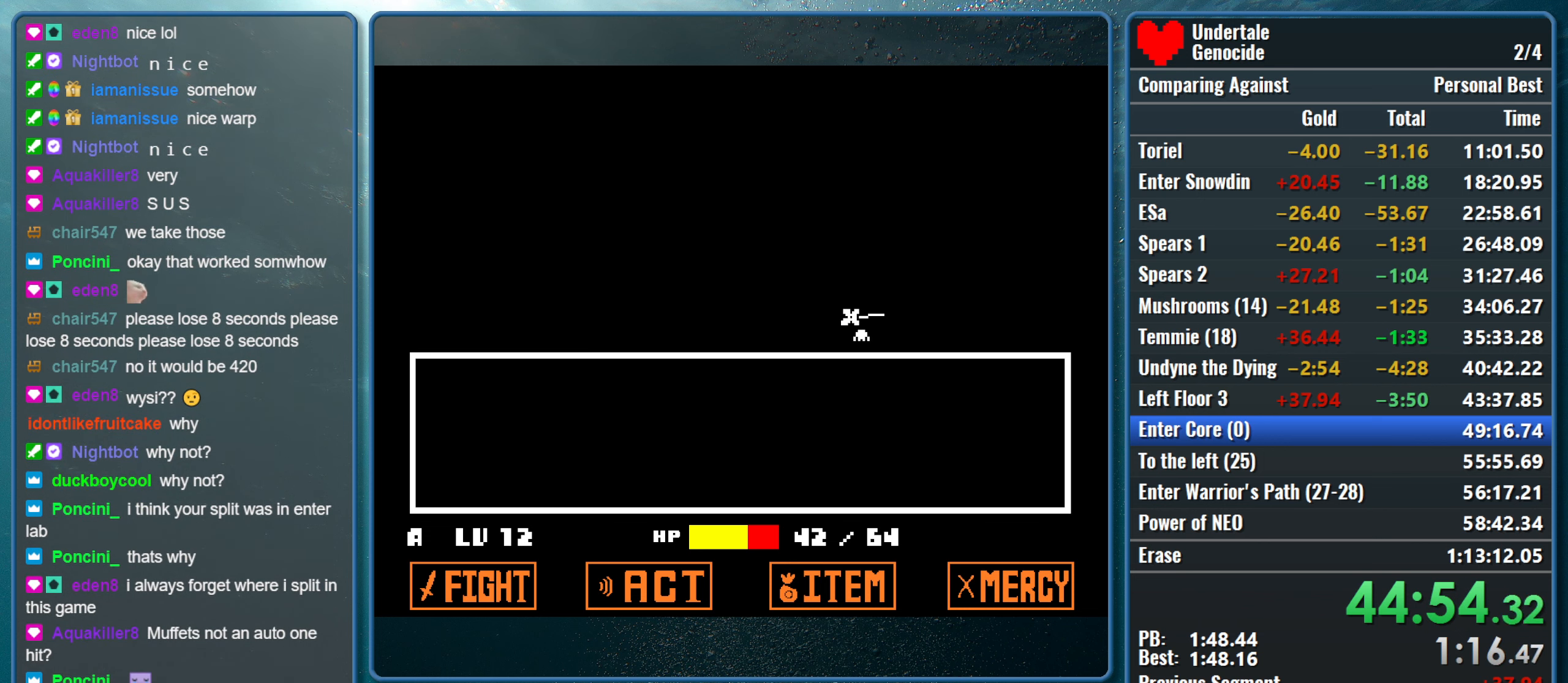
{"keys": ["right"], "events": []}
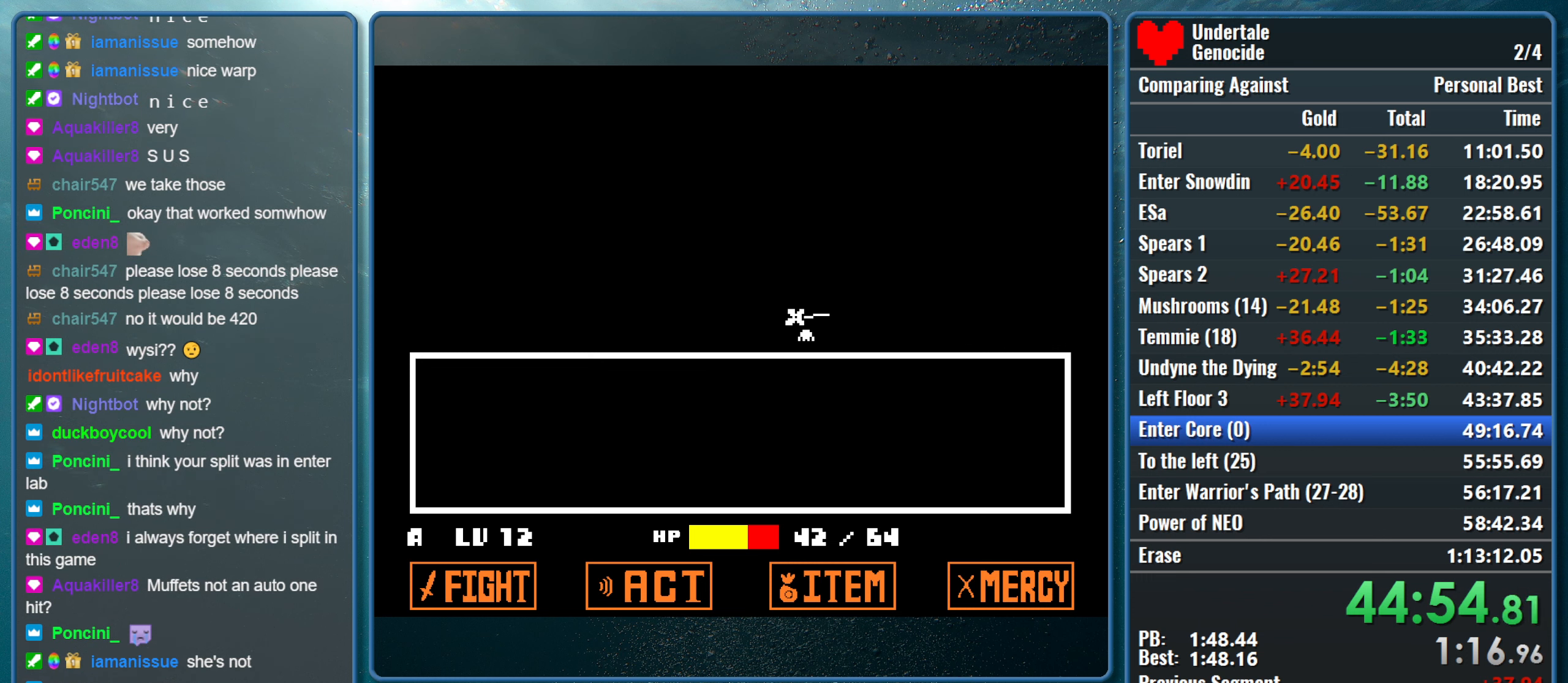
{"keys": ["right"], "events": []}
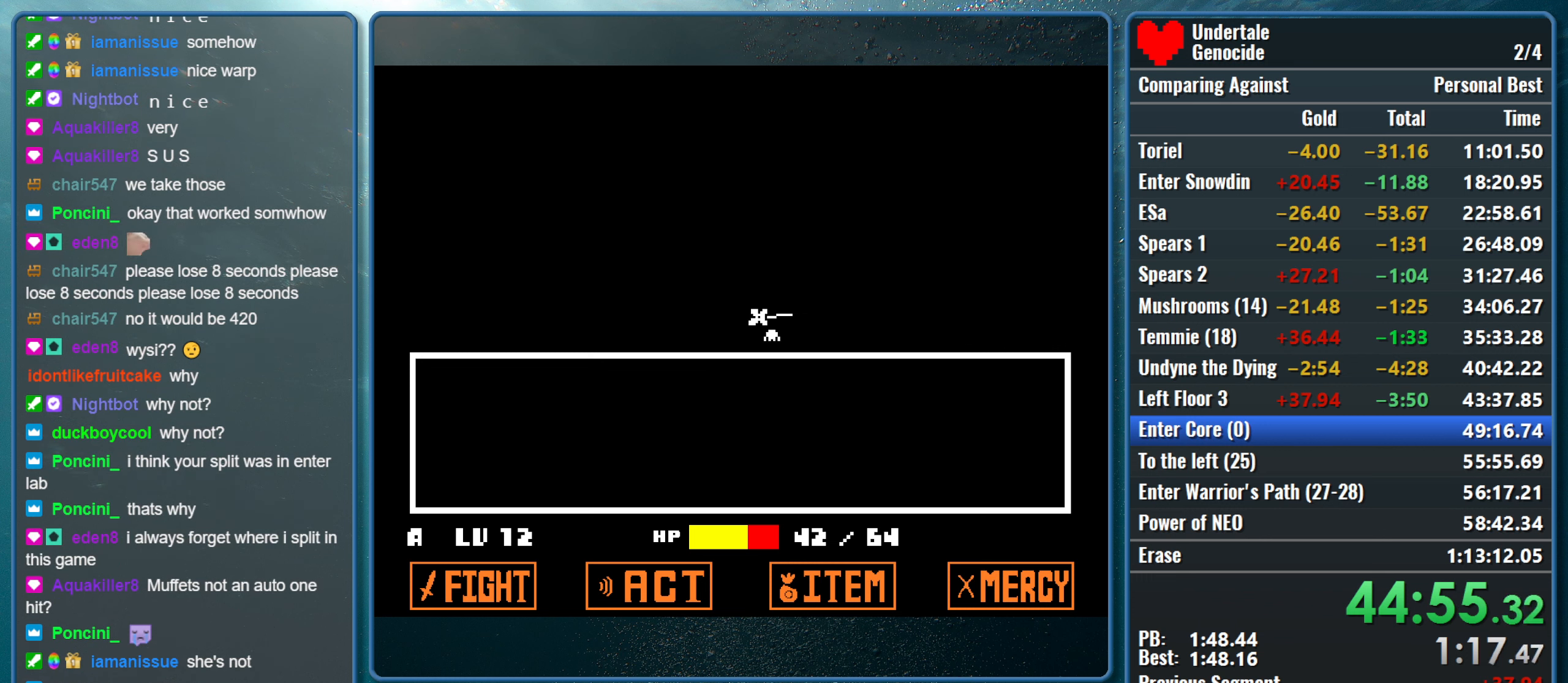
{"keys": ["right"], "events": []}
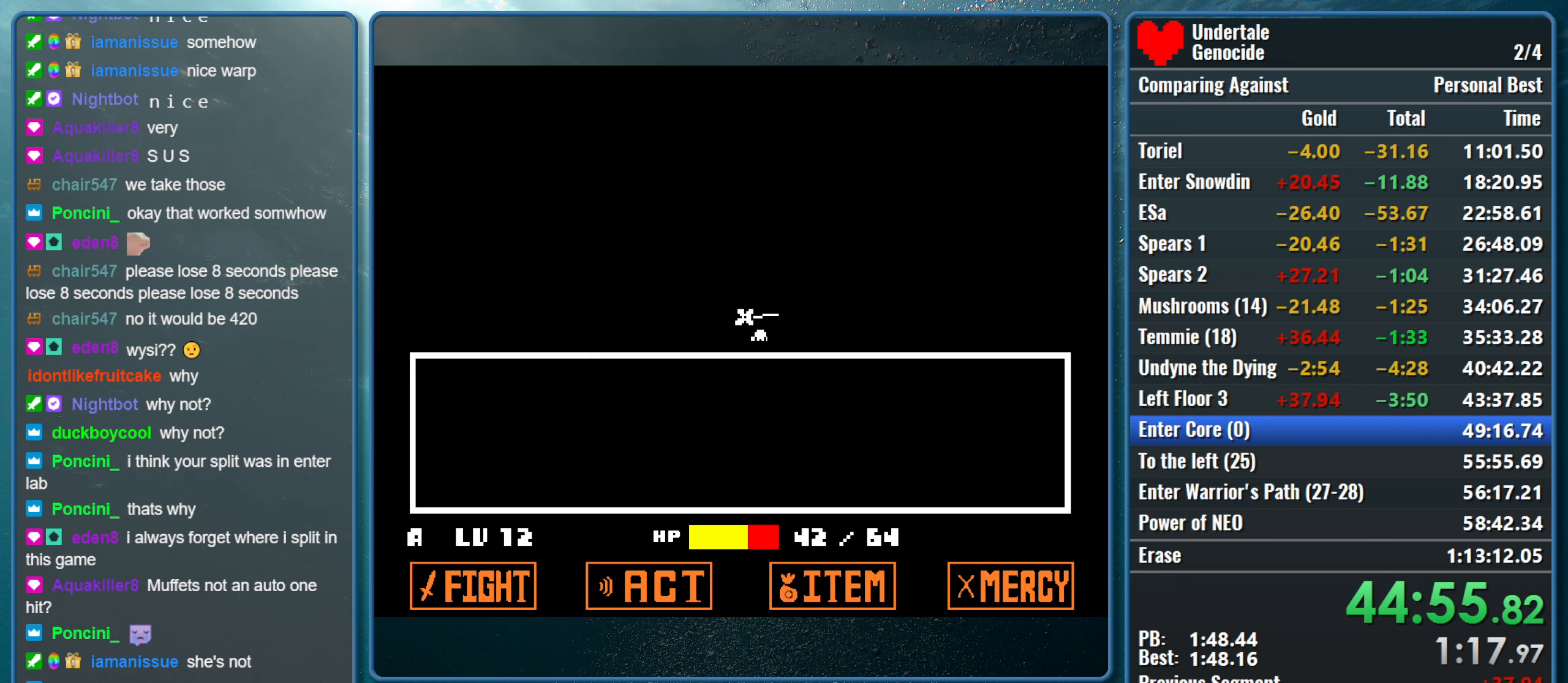
{"keys": ["right"], "events": []}
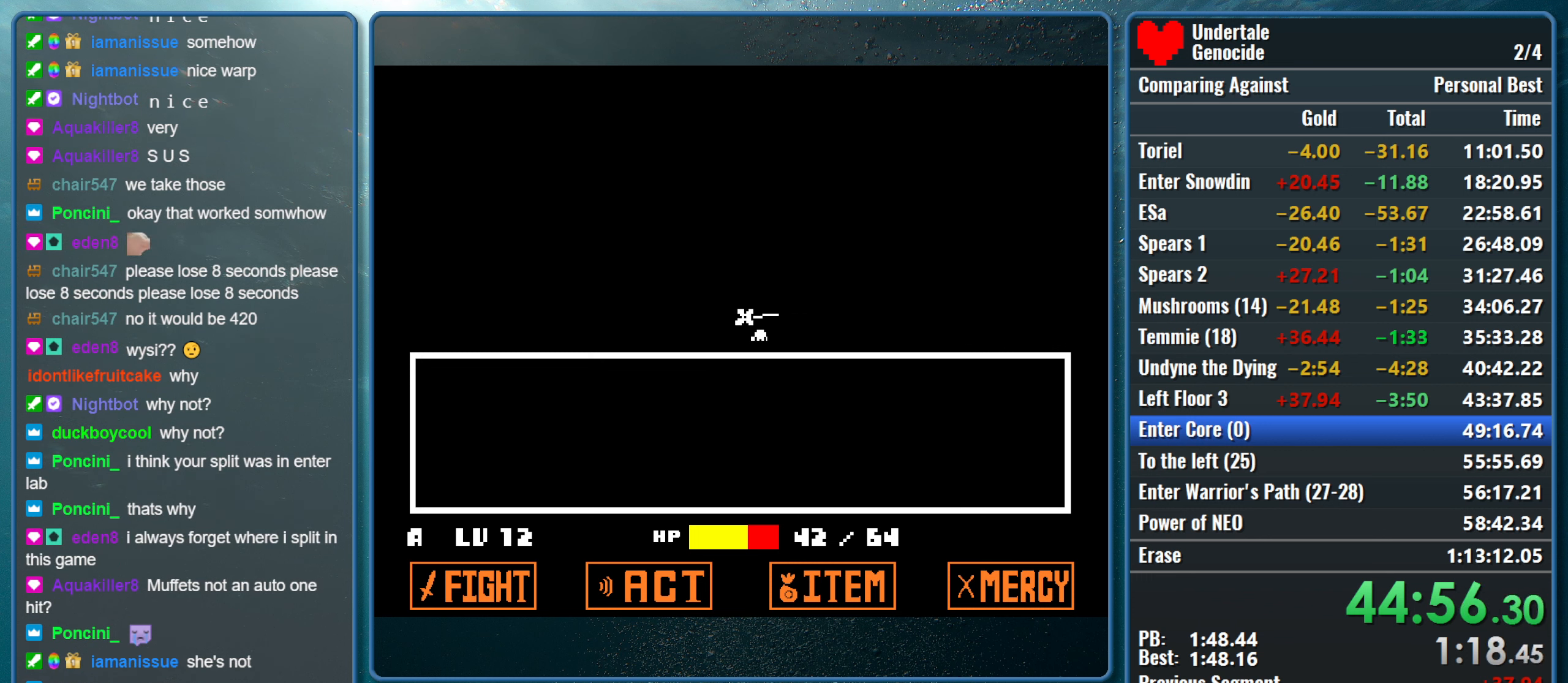
{"keys": ["right"], "events": []}
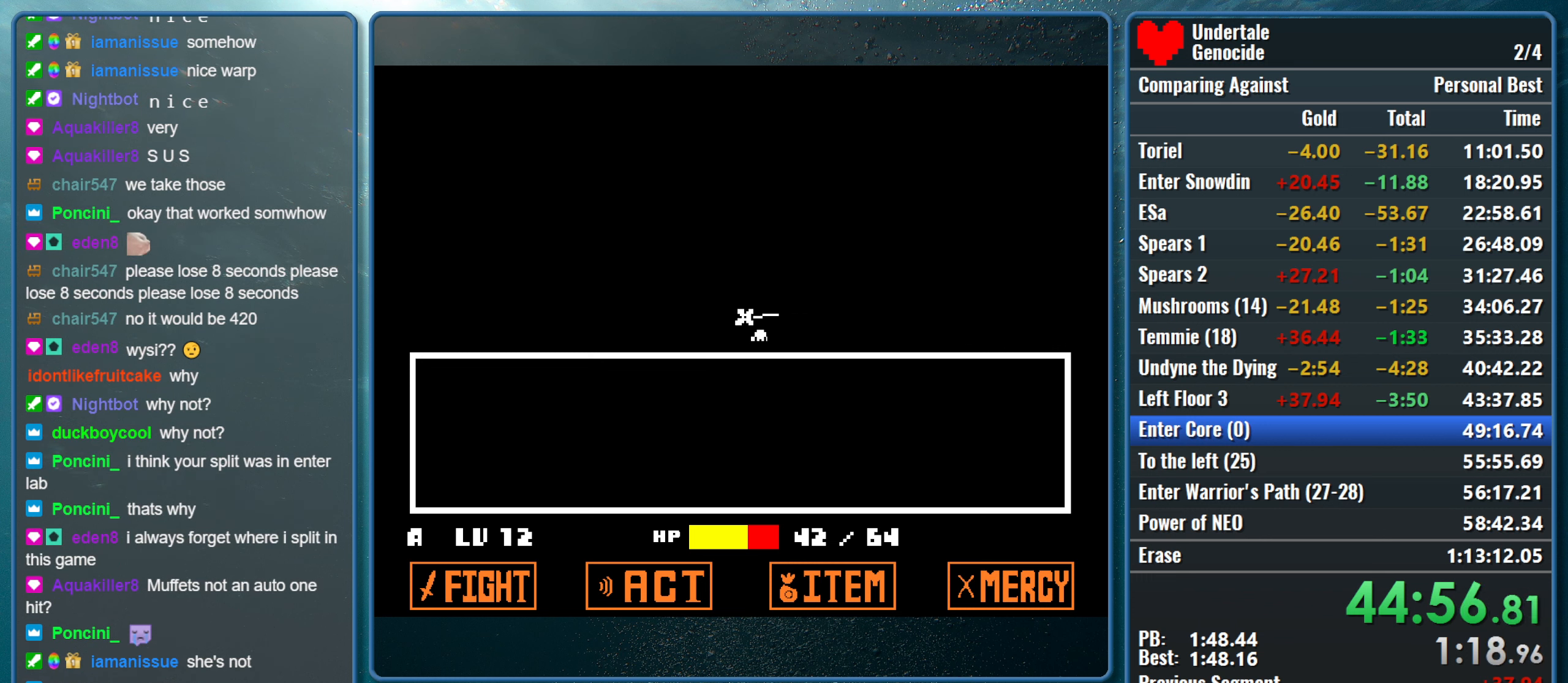
{"keys": ["right"], "events": []}
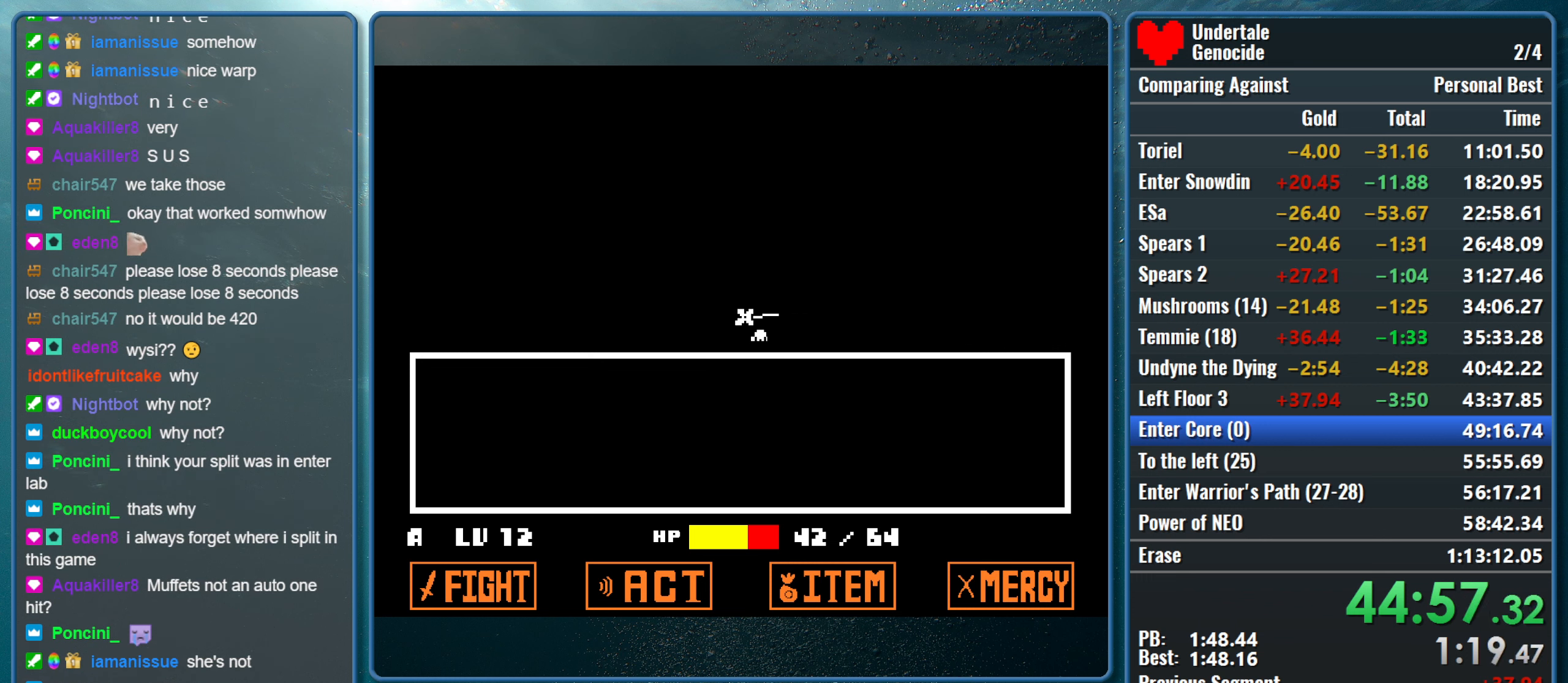
{"keys": ["right"], "events": []}
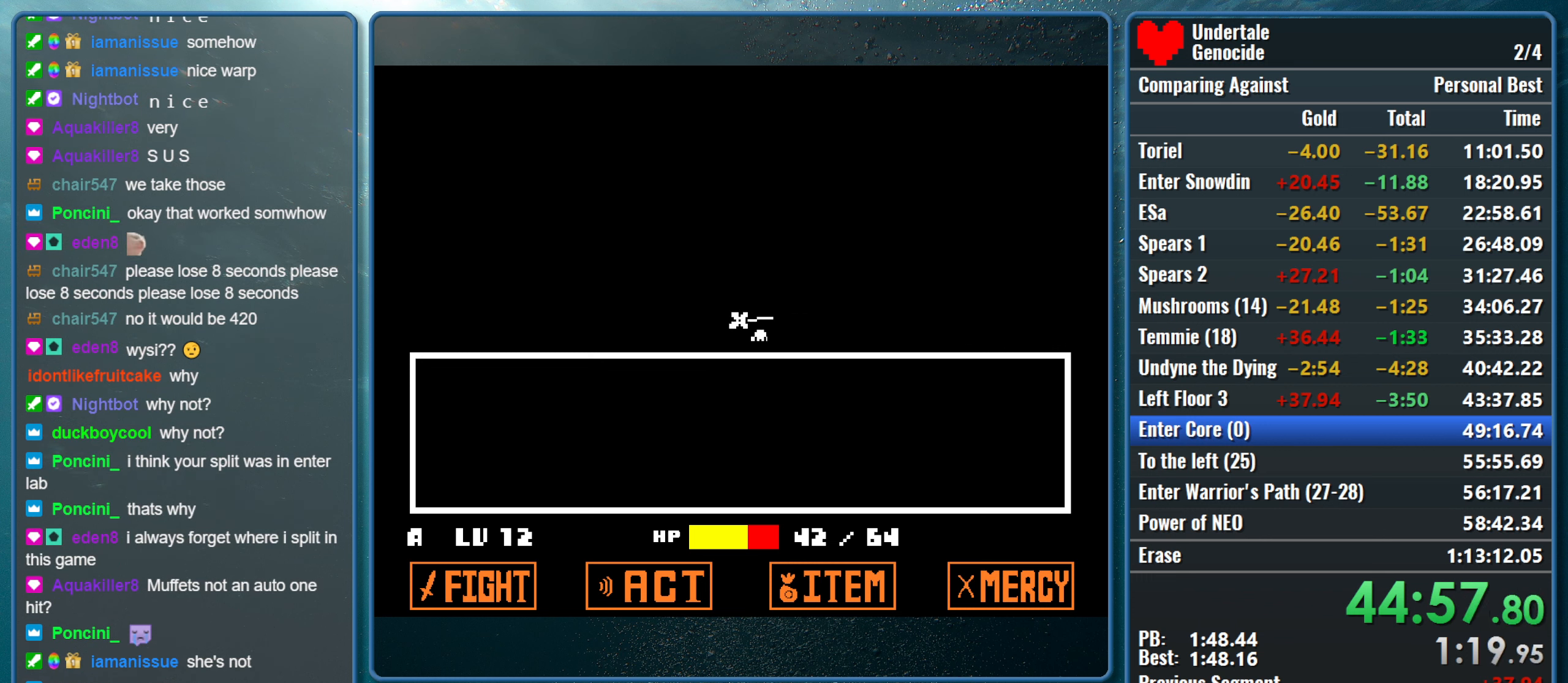
{"keys": ["right"], "events": []}
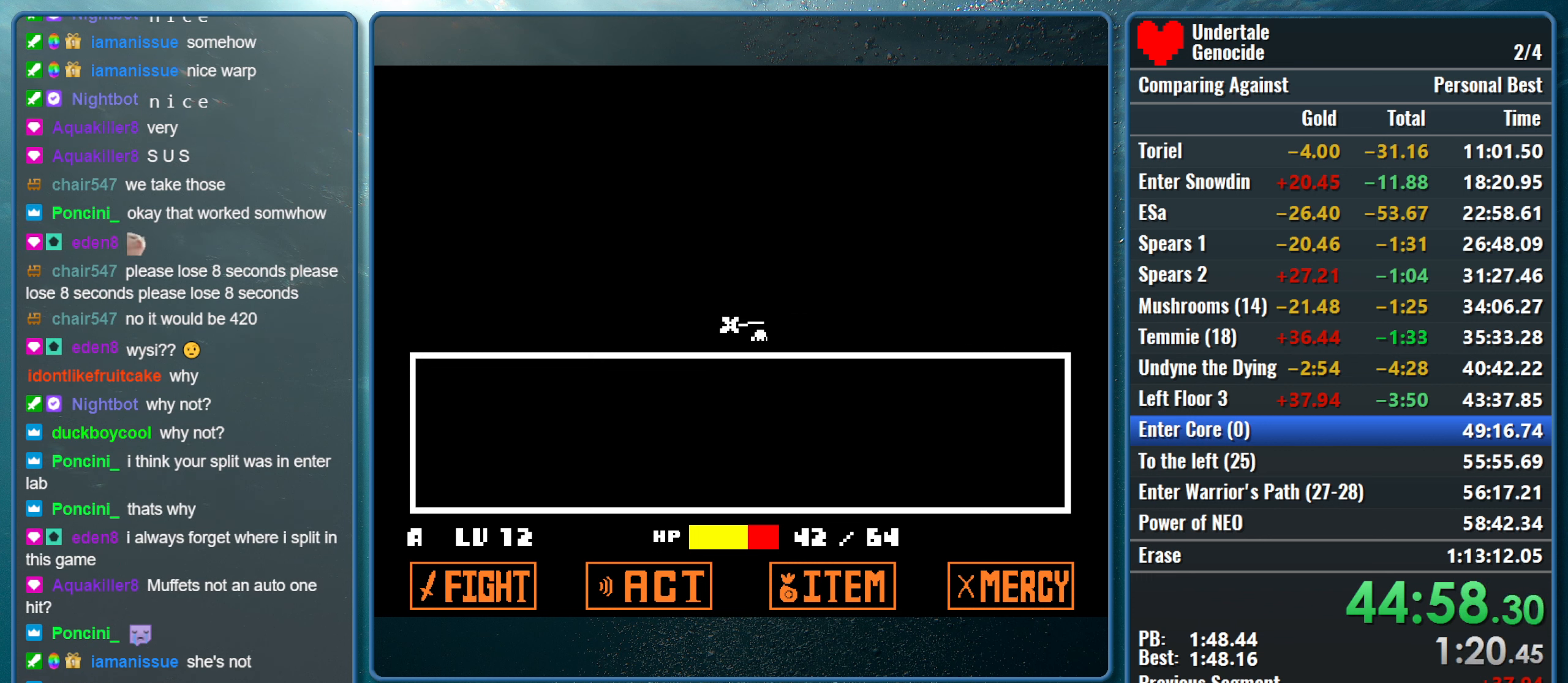
{"keys": ["right"], "events": []}
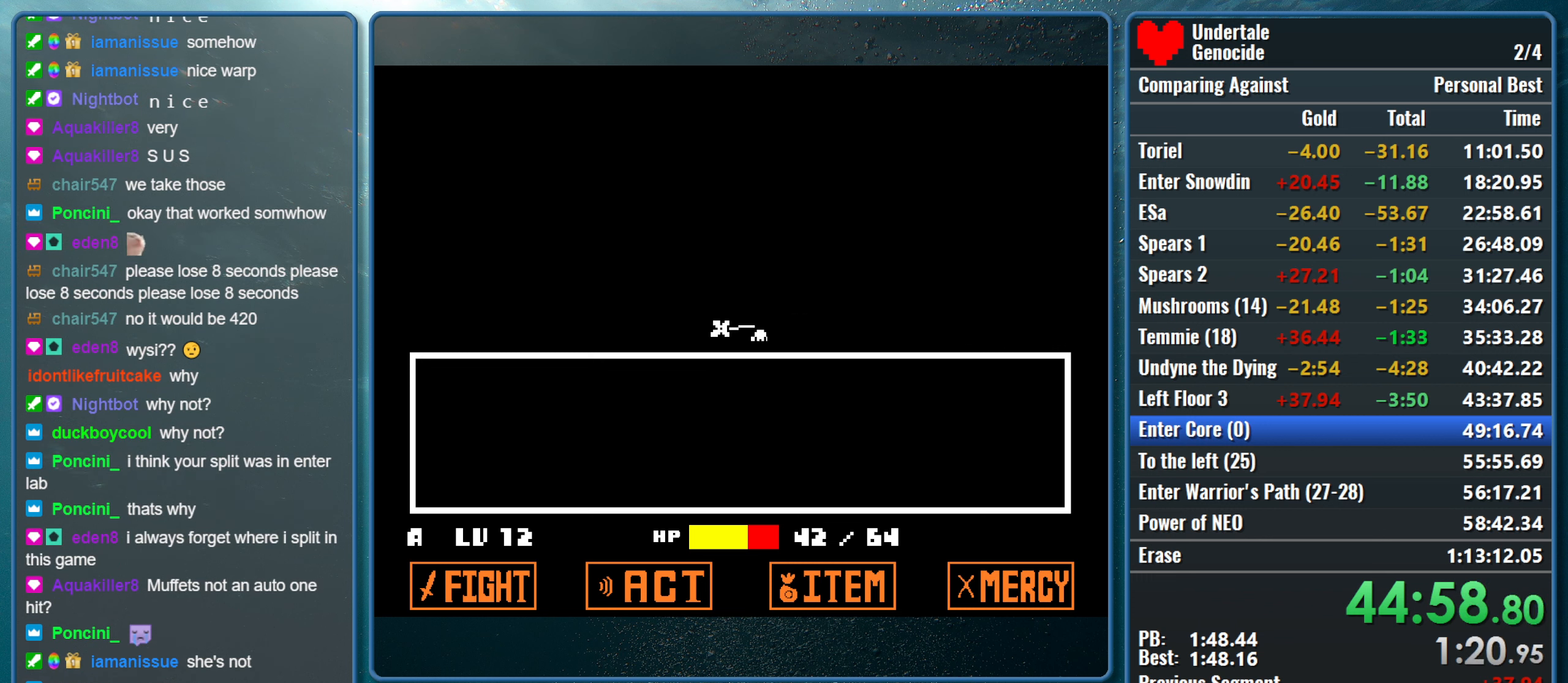
{"keys": ["right"], "events": []}
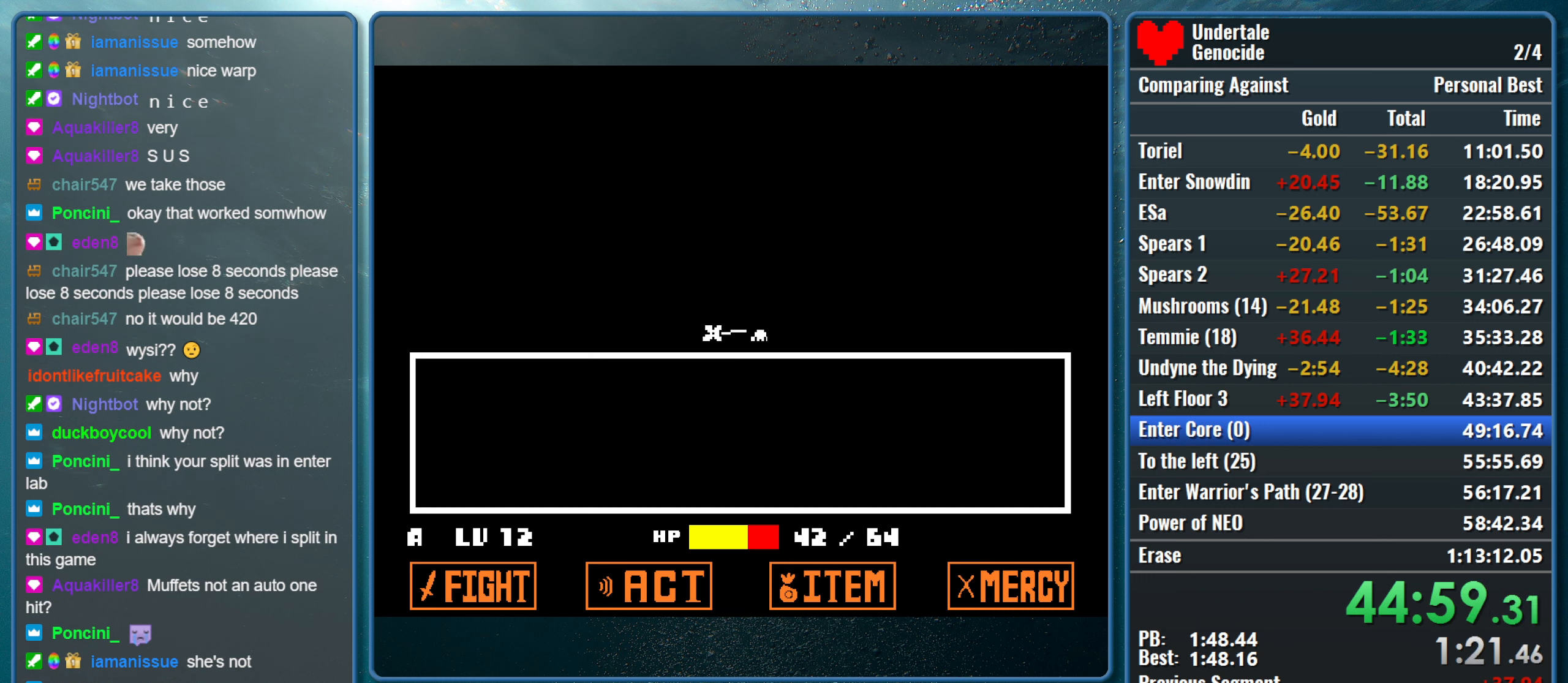
{"keys": ["right"], "events": []}
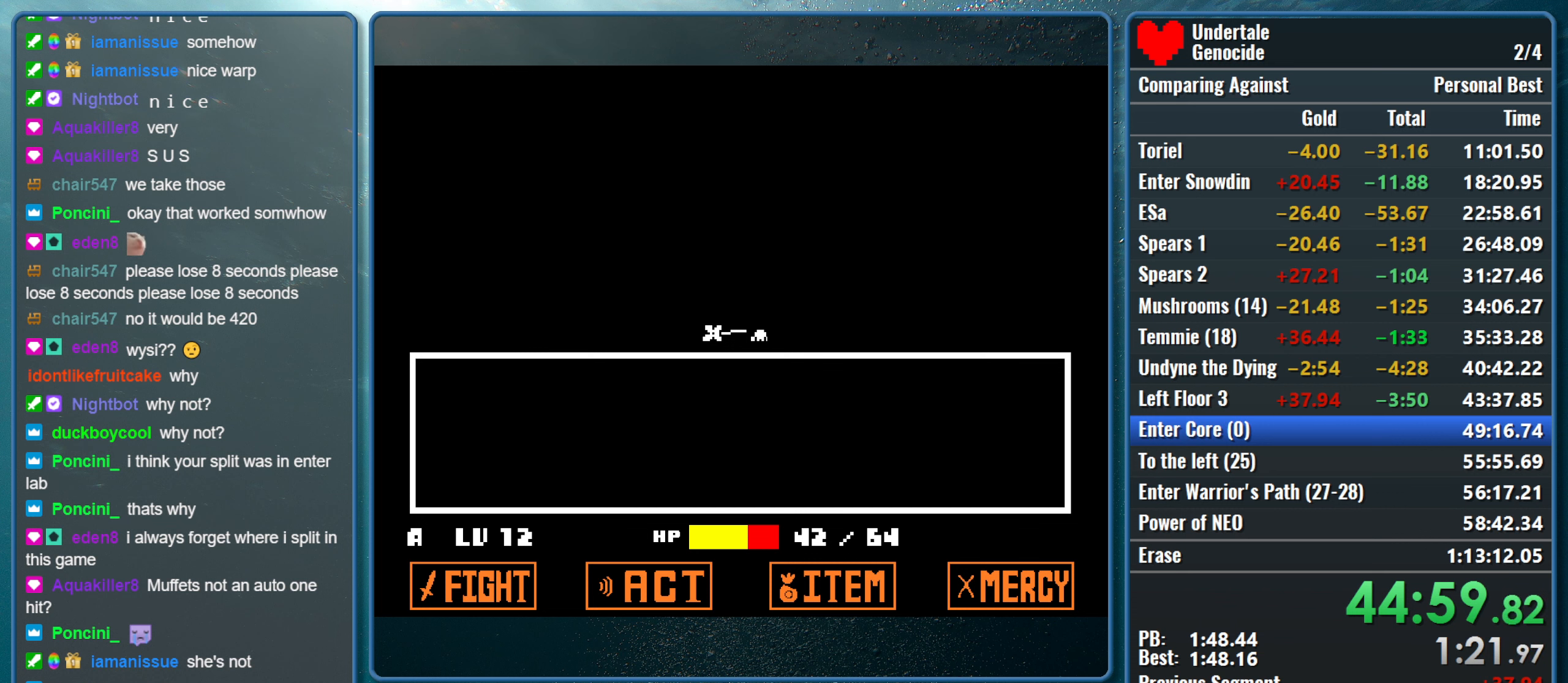
{"keys": ["right"], "events": []}
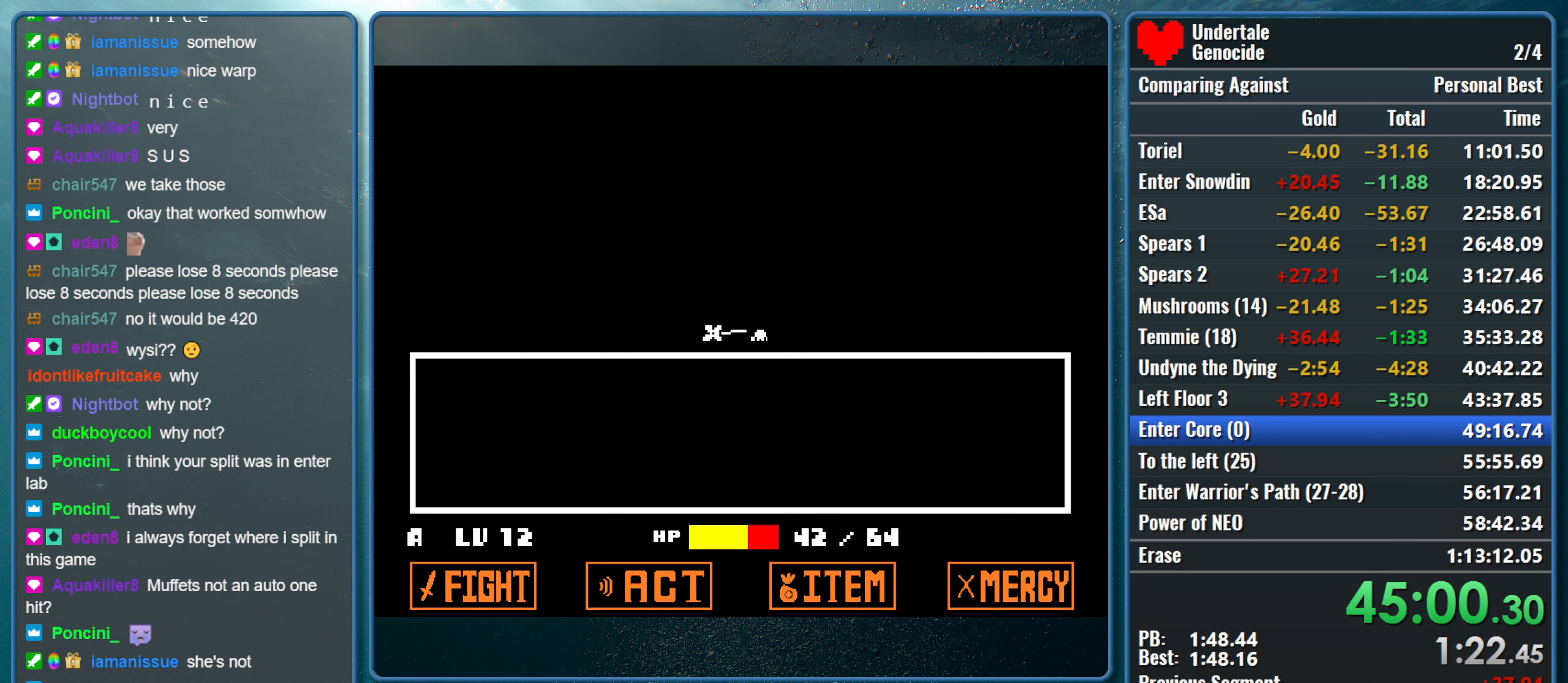
{"keys": ["right"], "events": []}
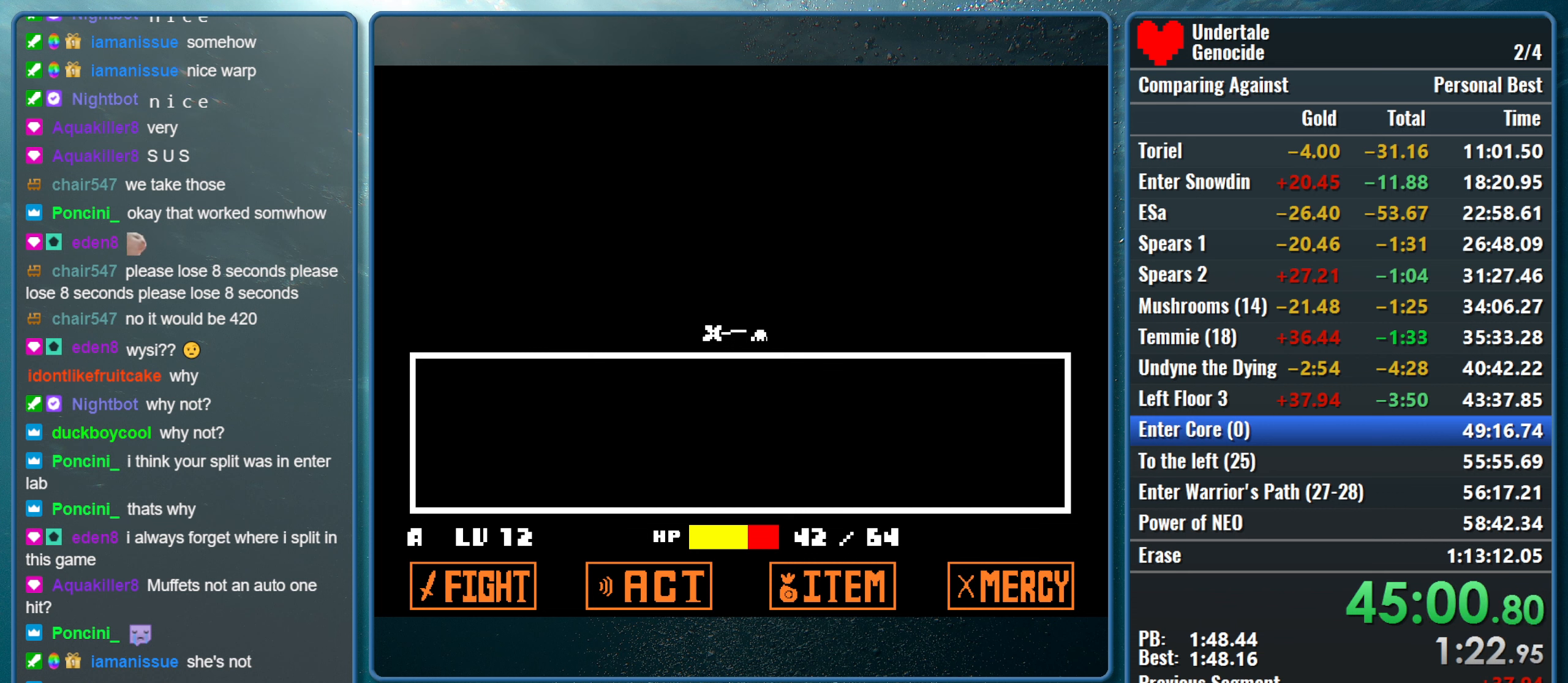
{"keys": ["right"], "events": []}
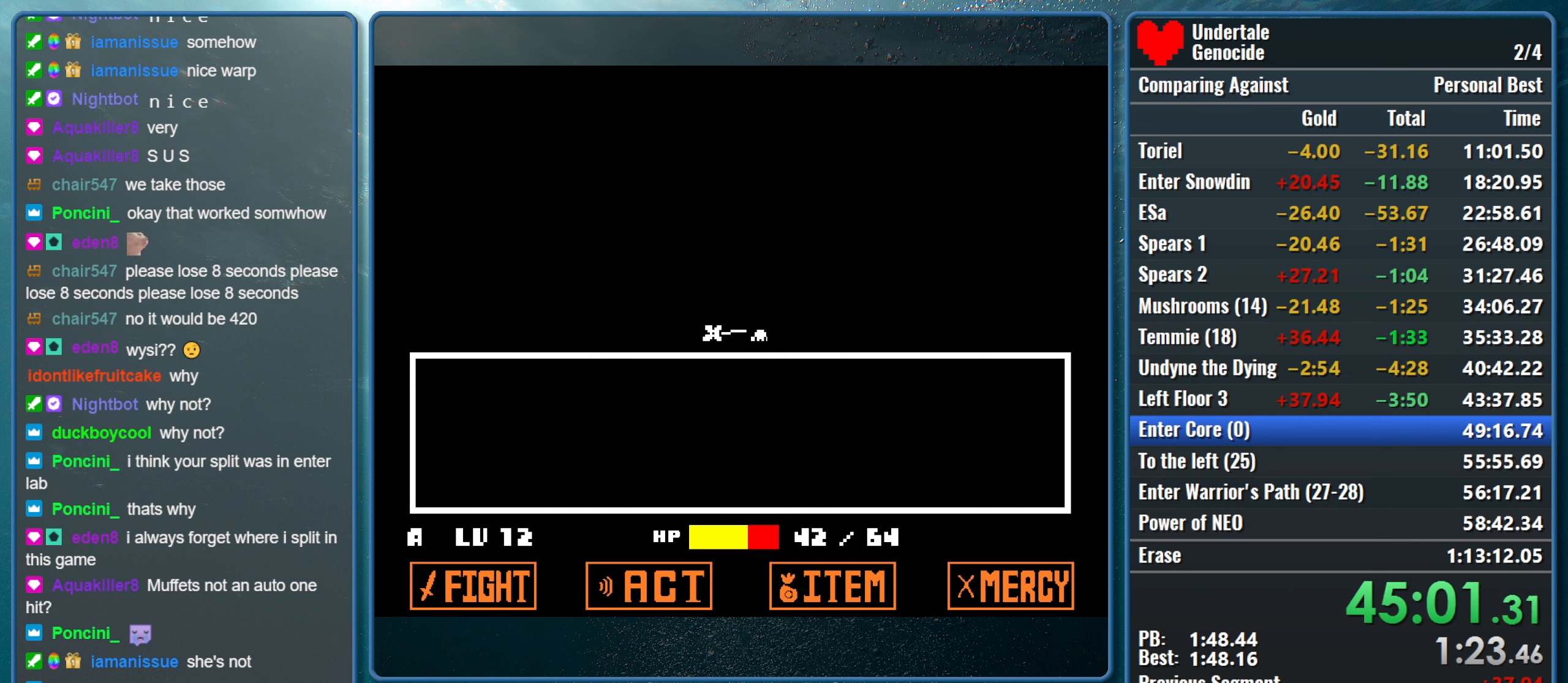
{"keys": ["right"], "events": []}
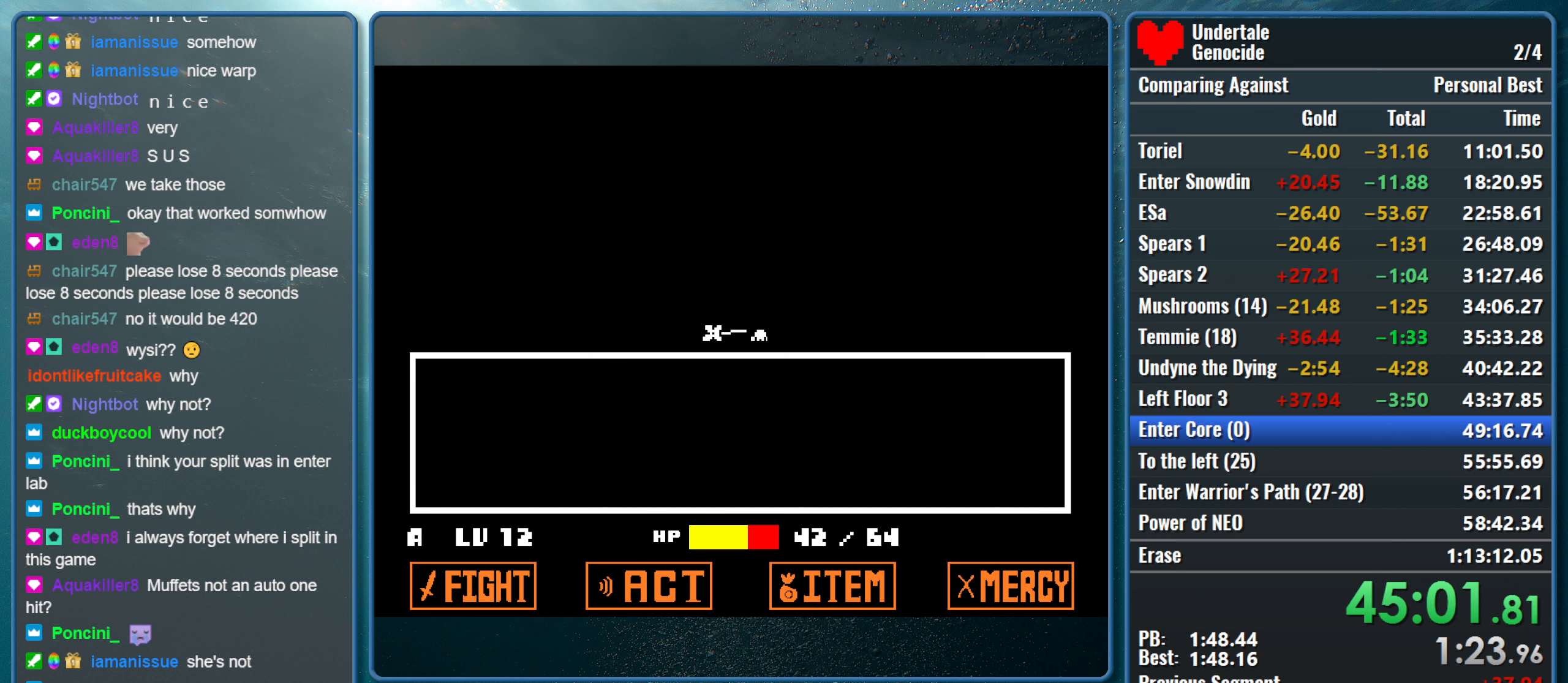
{"keys": ["right"], "events": []}
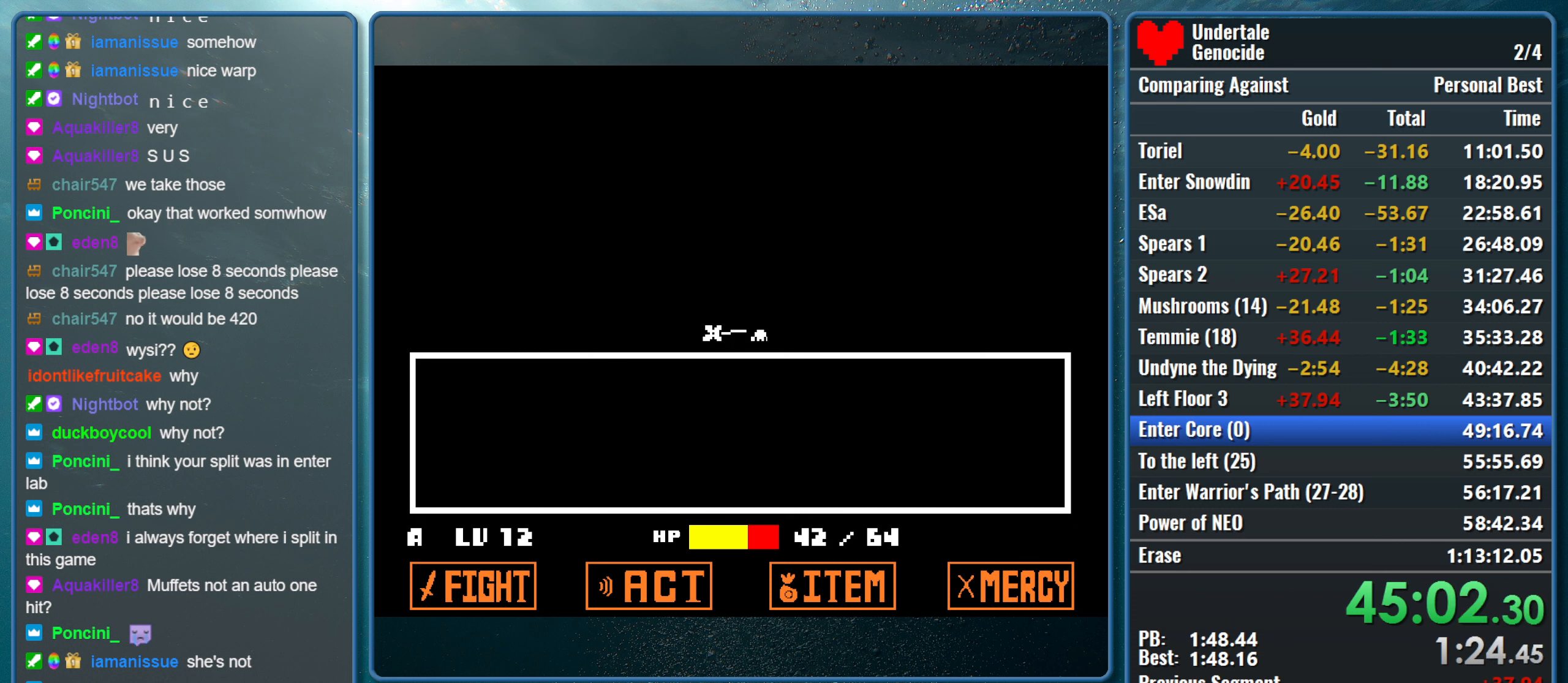
{"keys": ["right"], "events": []}
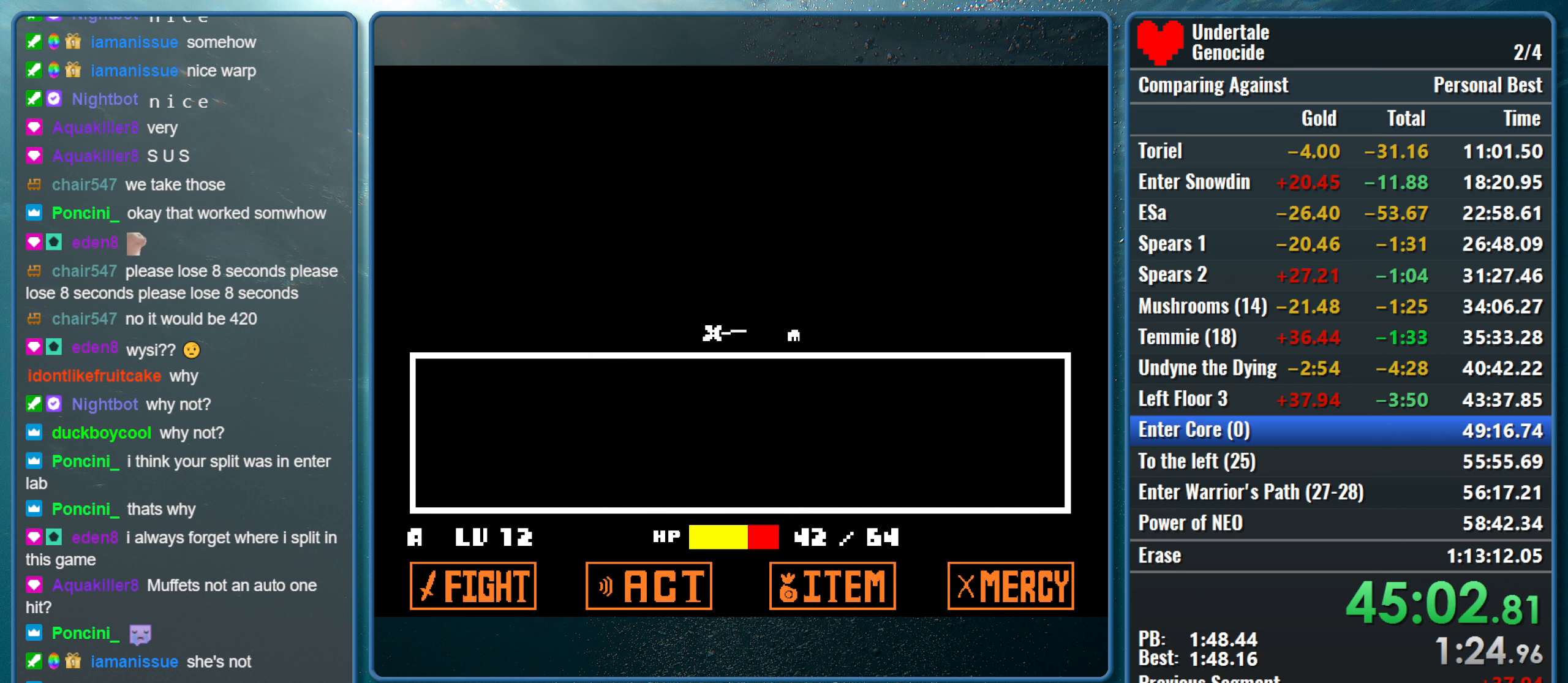
{"keys": ["right"], "events": []}
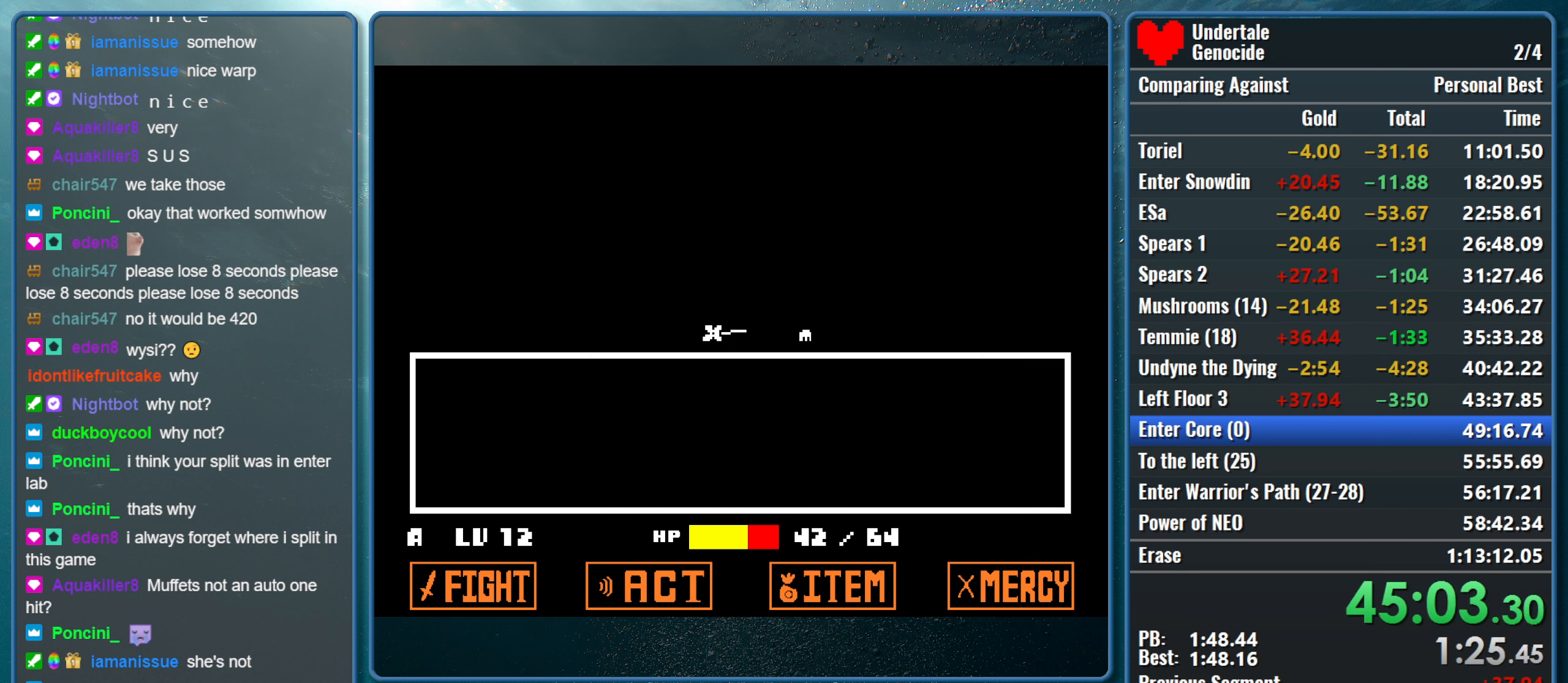
{"keys": ["right"], "events": []}
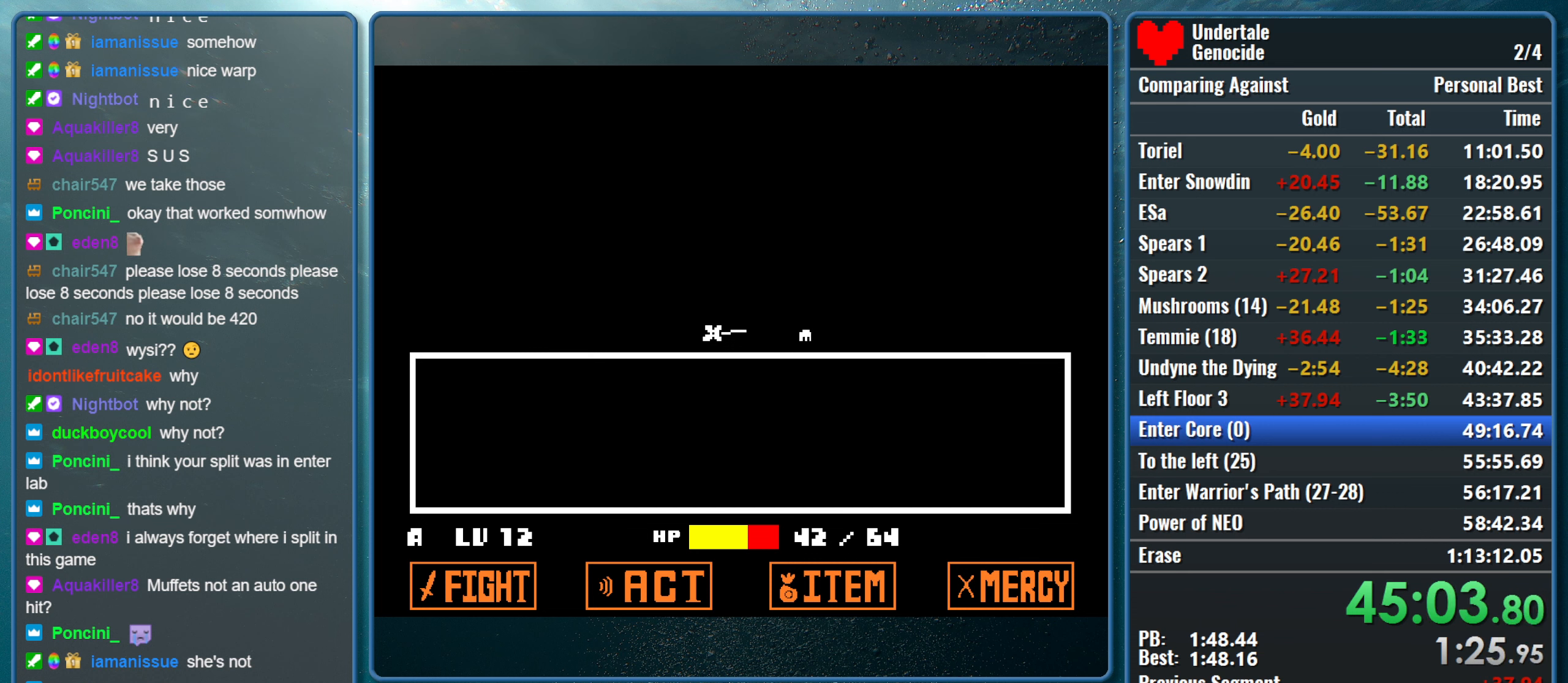
{"keys": ["right"], "events": []}
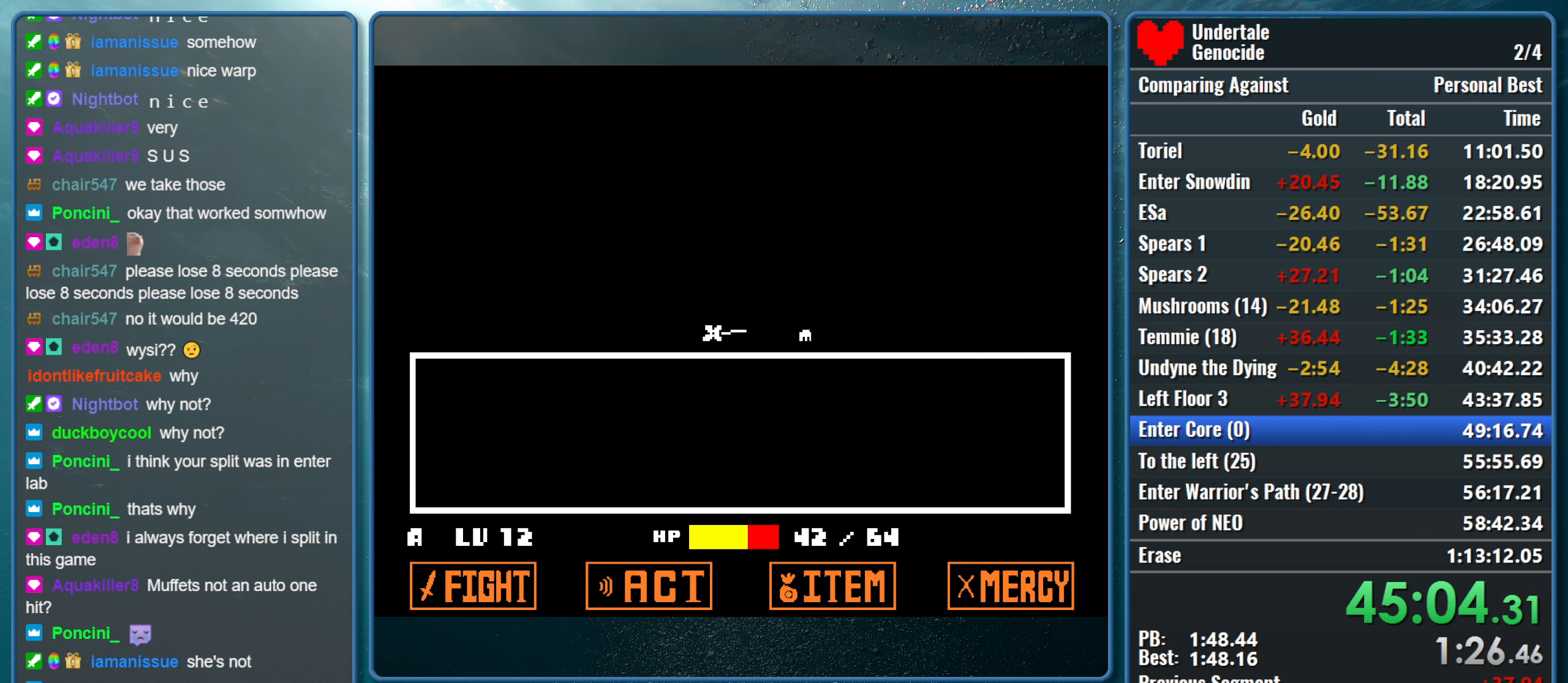
{"keys": ["right"], "events": []}
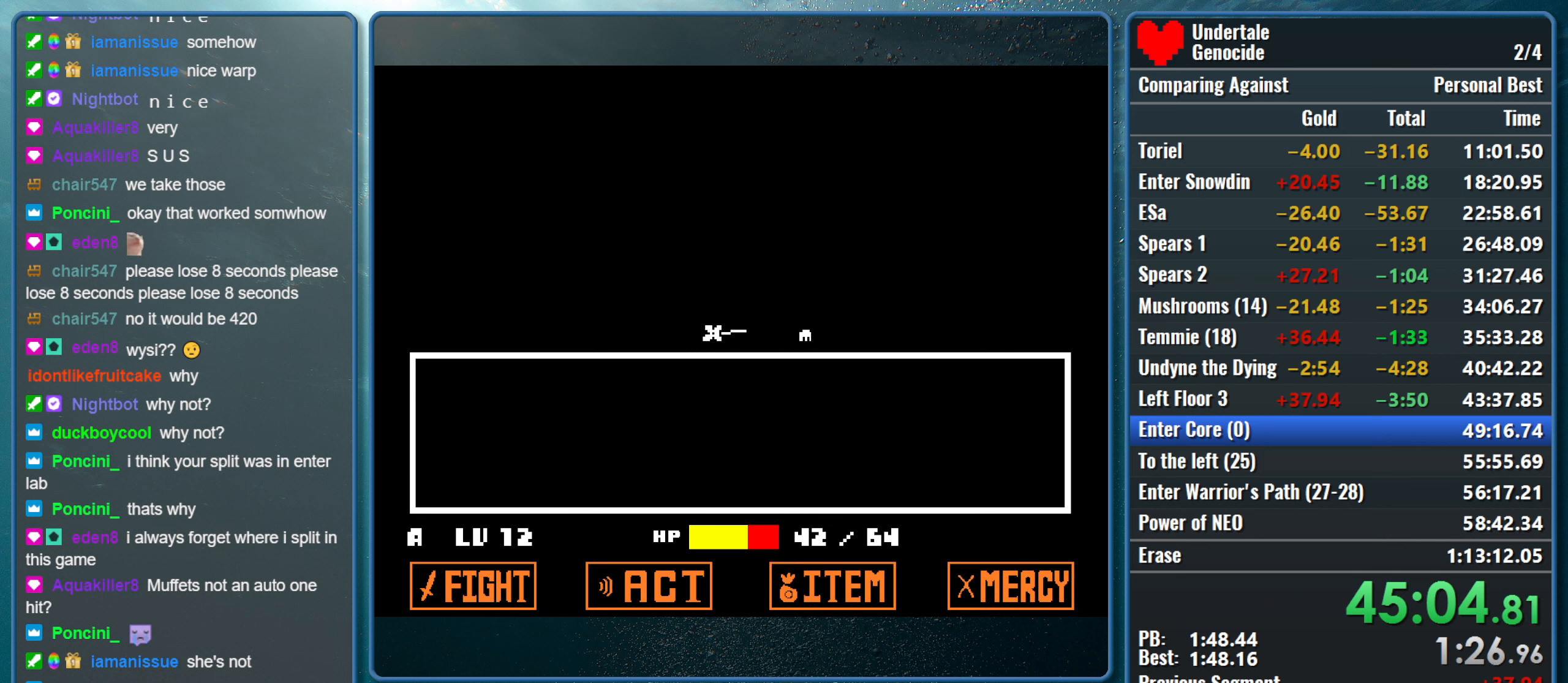
{"keys": ["right"], "events": []}
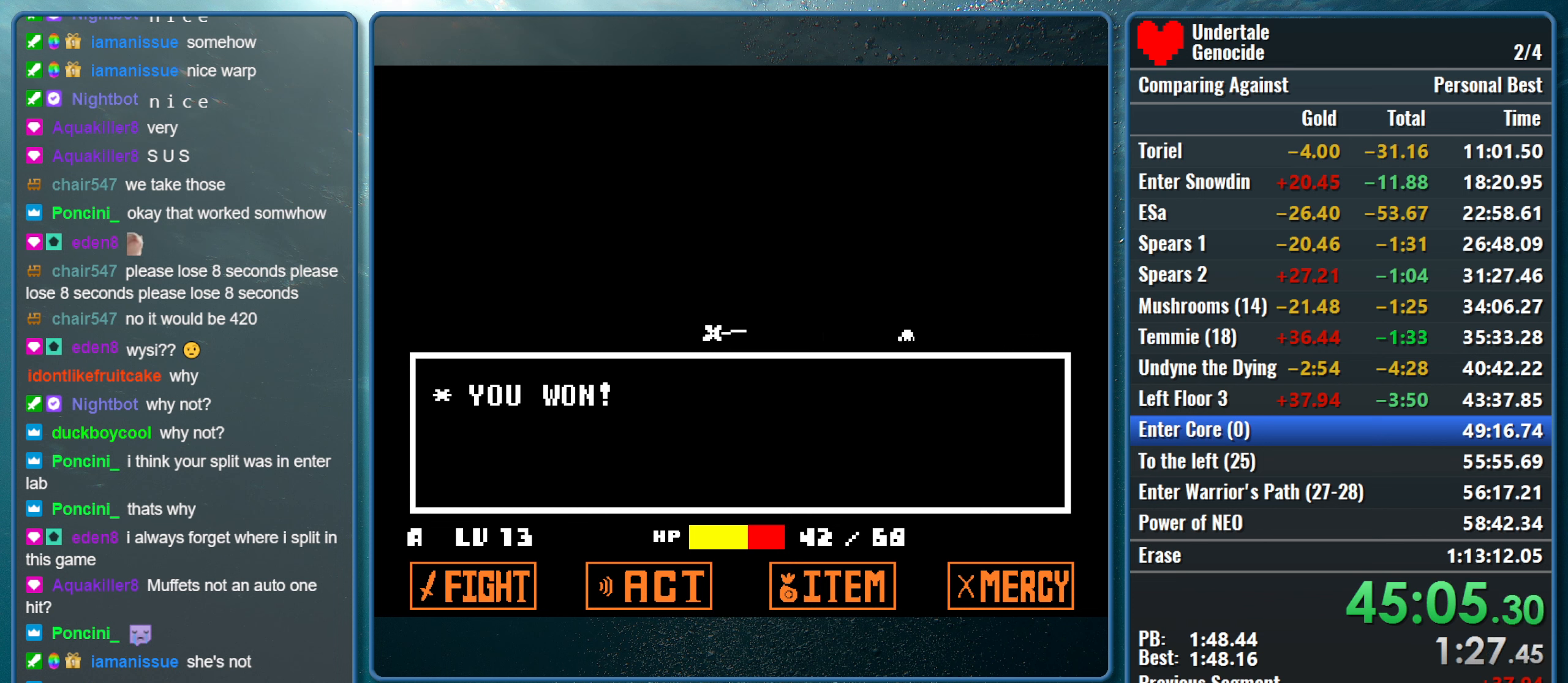
{"keys": ["return", "right"], "events": [[467, "return", "down"]]}
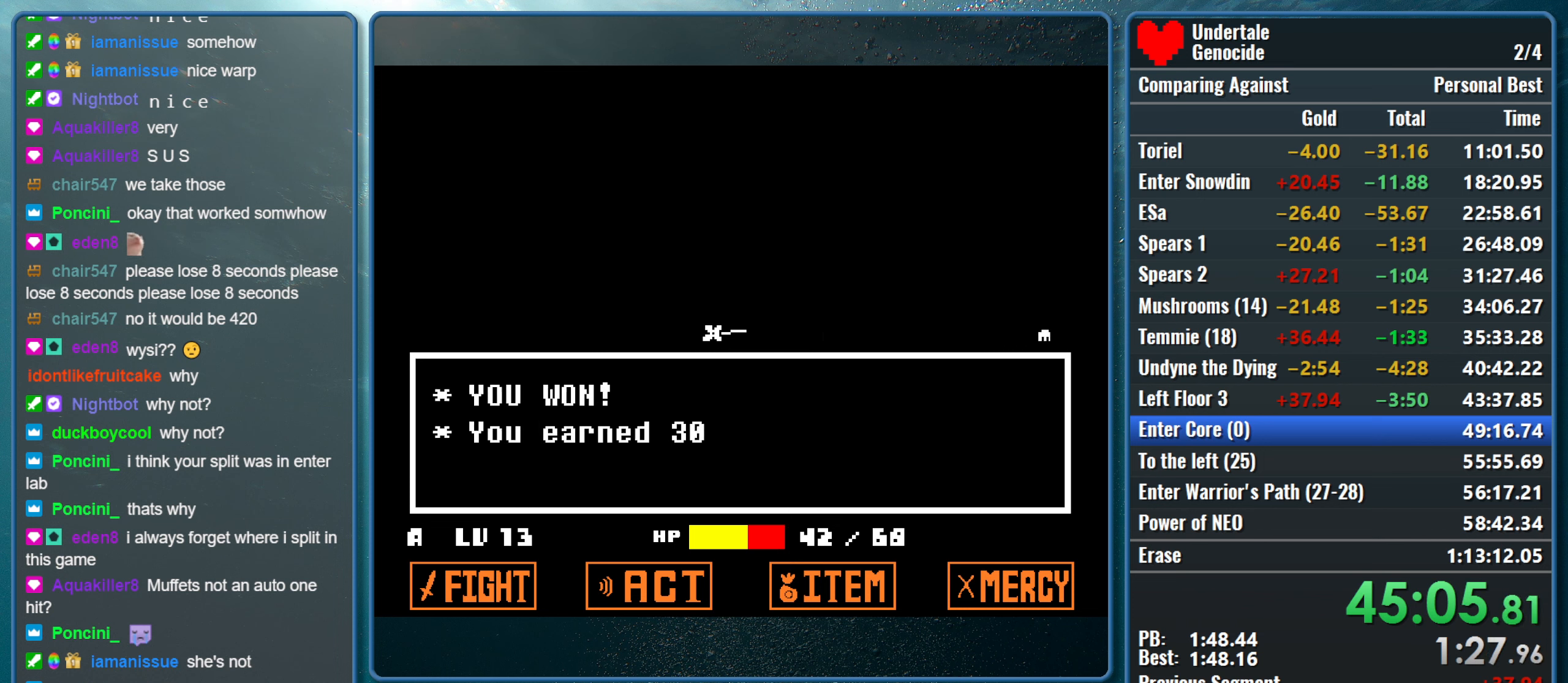
{"keys": ["return", "right"], "events": []}
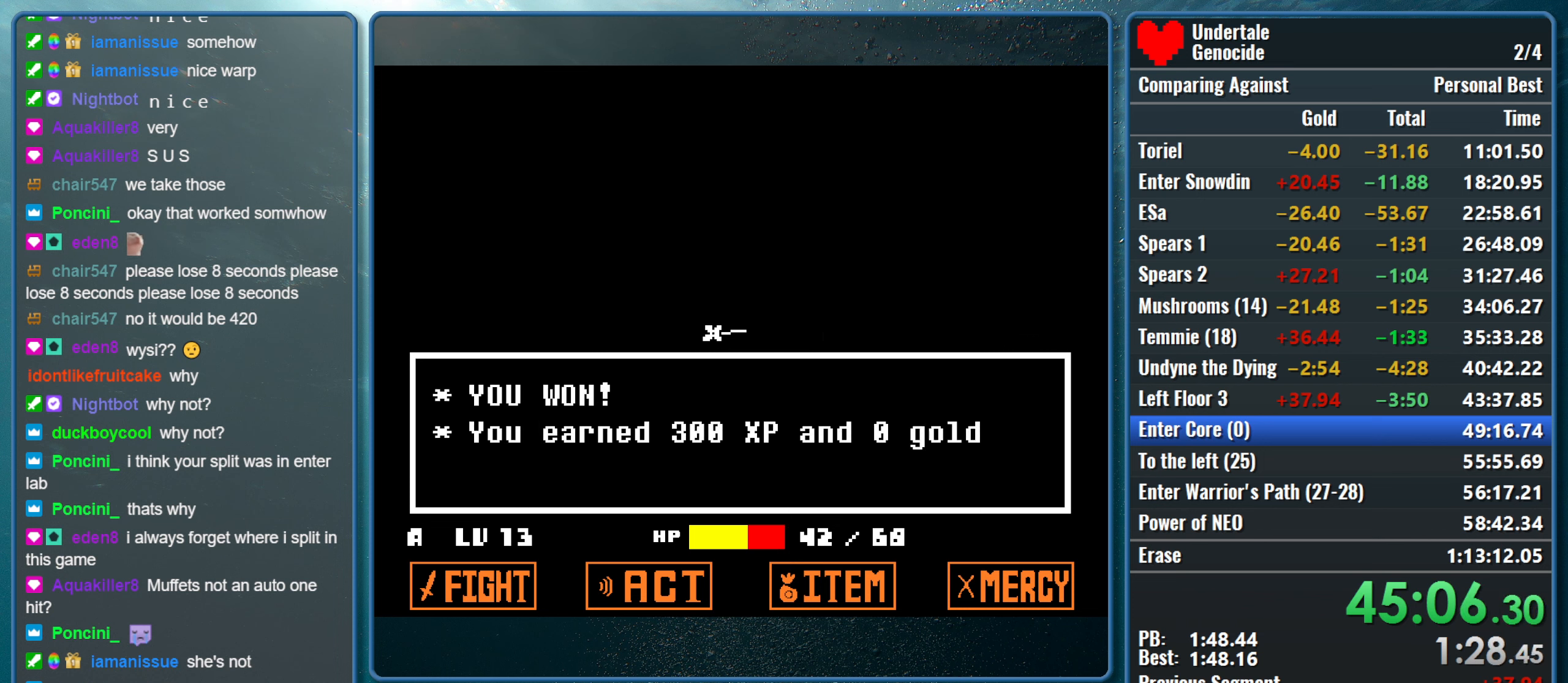
{"keys": ["return", "right"], "events": []}